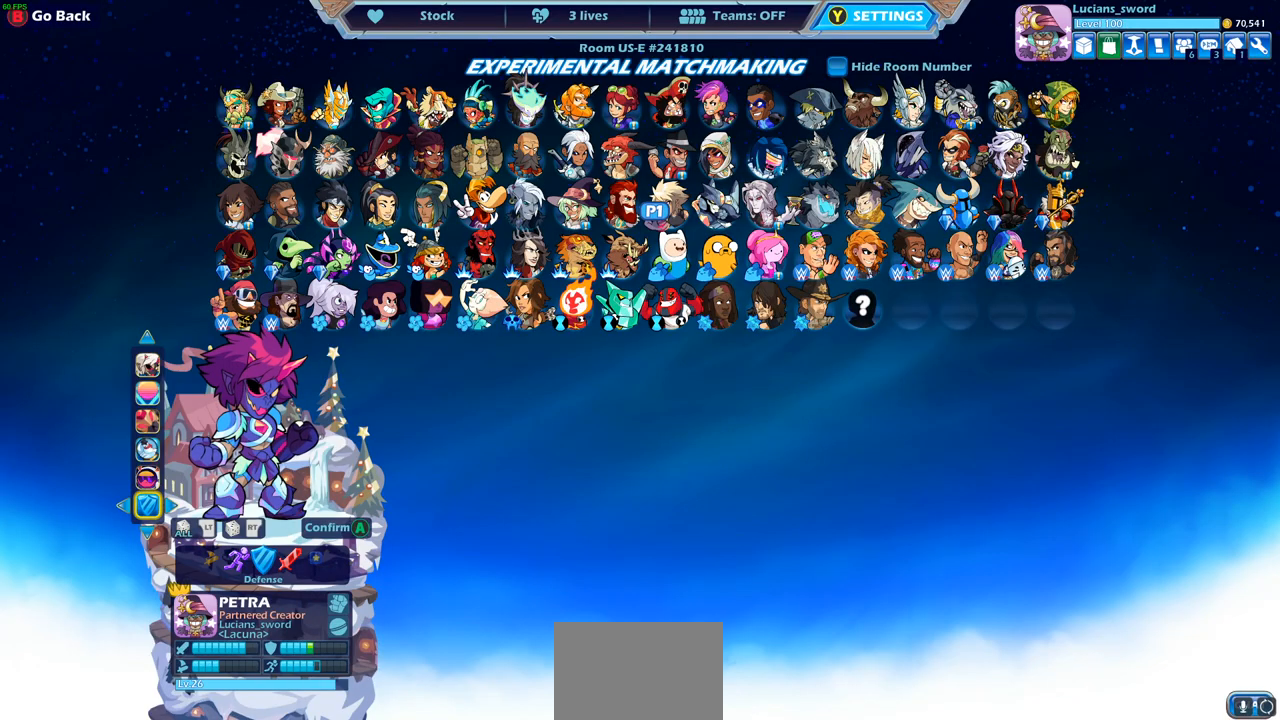
Gameplay with a controller (PlayStation layout); each line is a JSON object with the inputs held at the frame after it. "events" lists button and stick changes between this image and that frame as [ms after this image, input, new state], when the widget could be followed in between. Not read: right_stick.
{"buttons": [], "left_stick": "center", "events": [[267, "CROSS", "down"], [367, "CROSS", "up"]]}
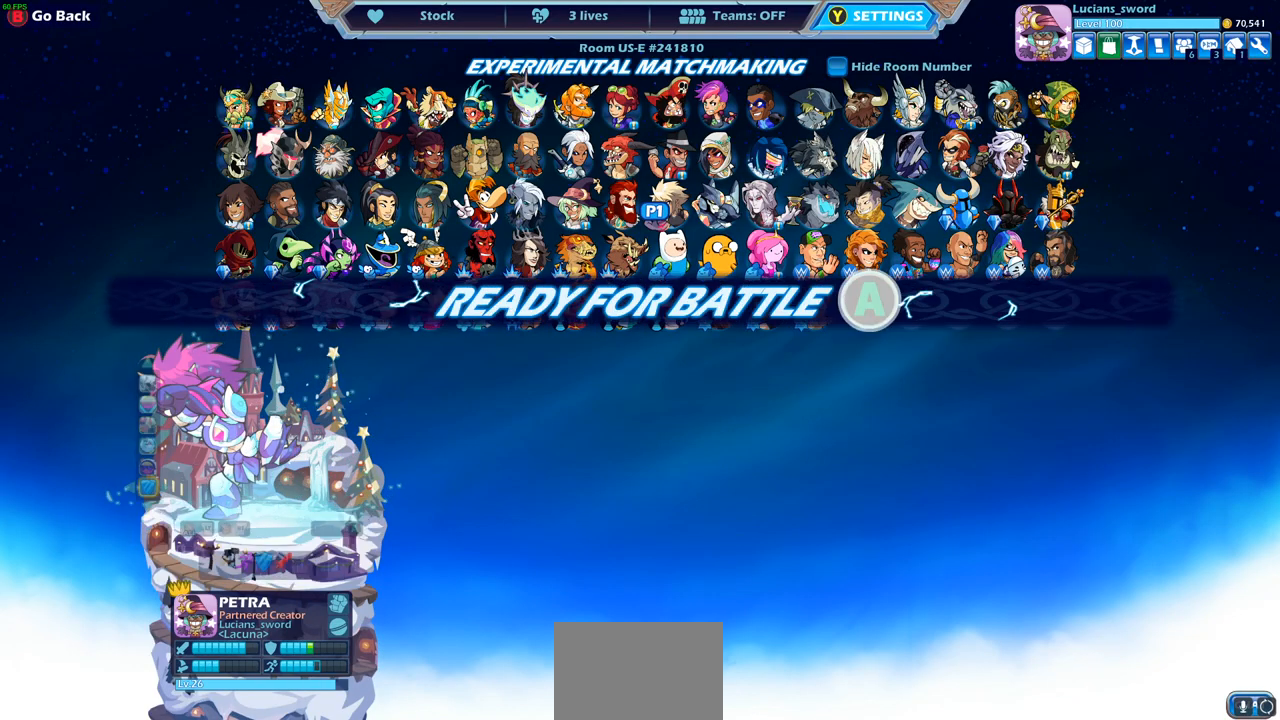
{"buttons": [], "left_stick": "center", "events": []}
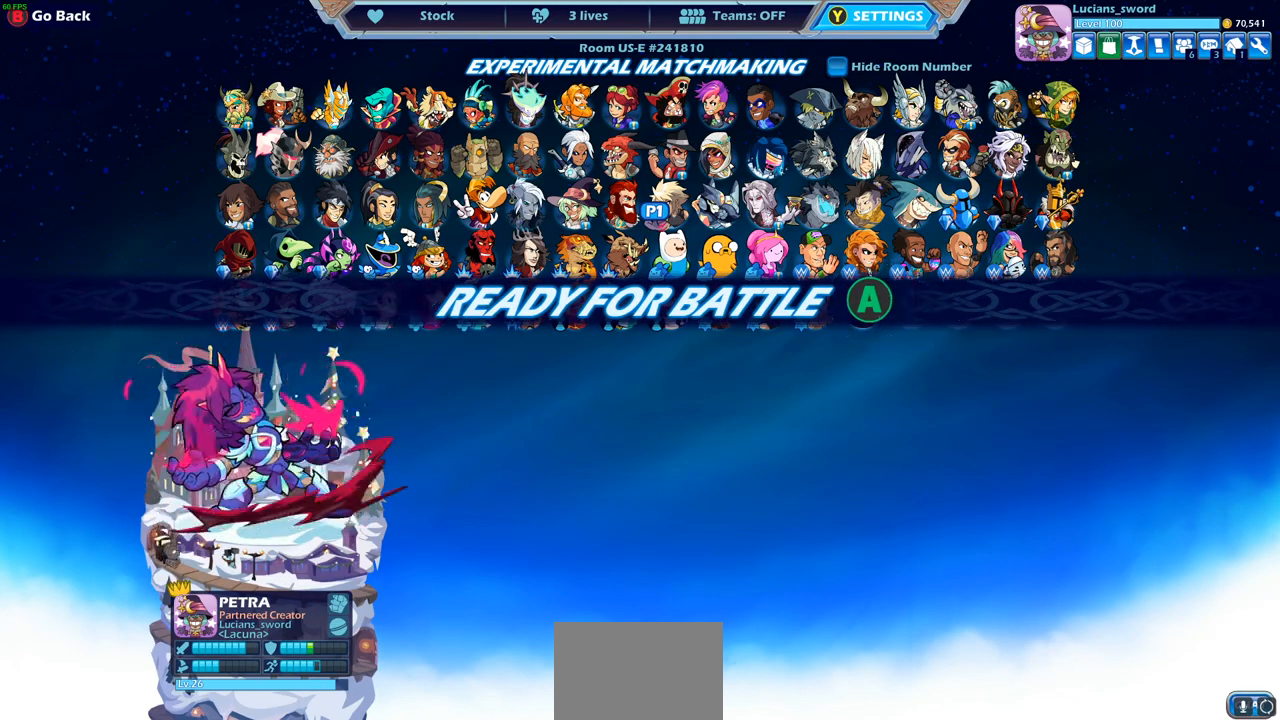
{"buttons": [], "left_stick": "center", "events": []}
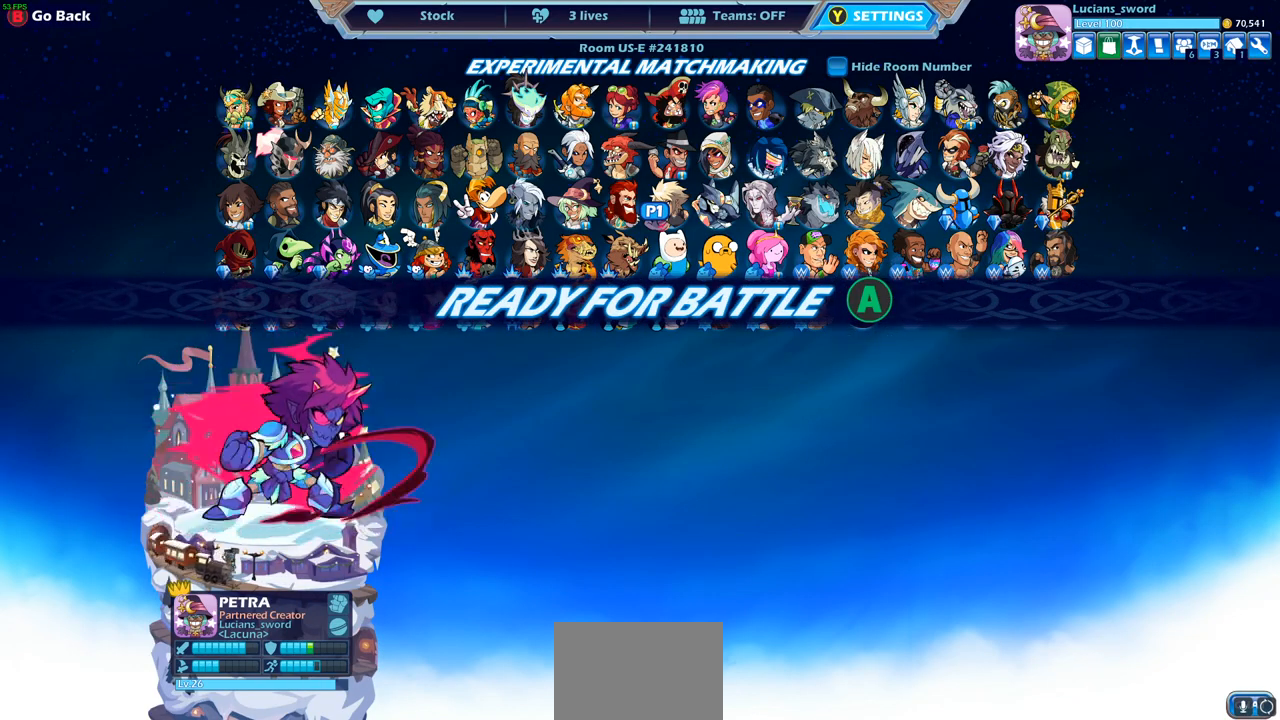
{"buttons": [], "left_stick": "center", "events": []}
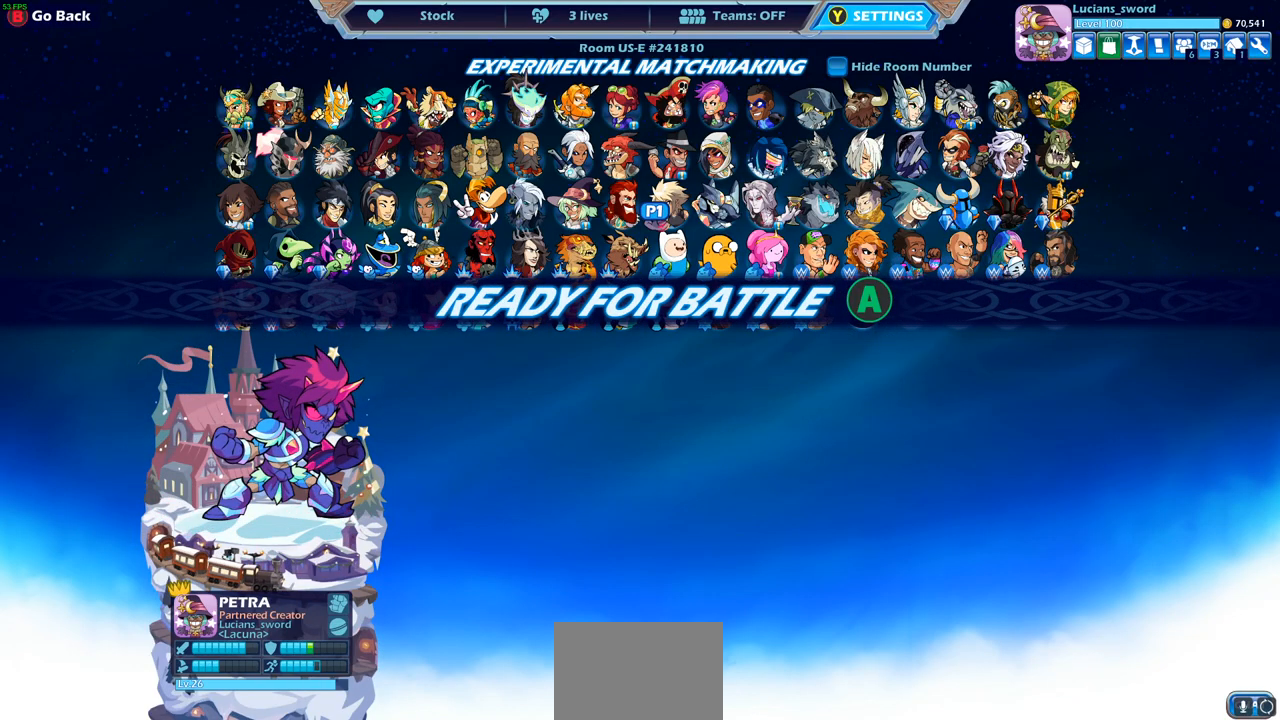
{"buttons": [], "left_stick": "center", "events": []}
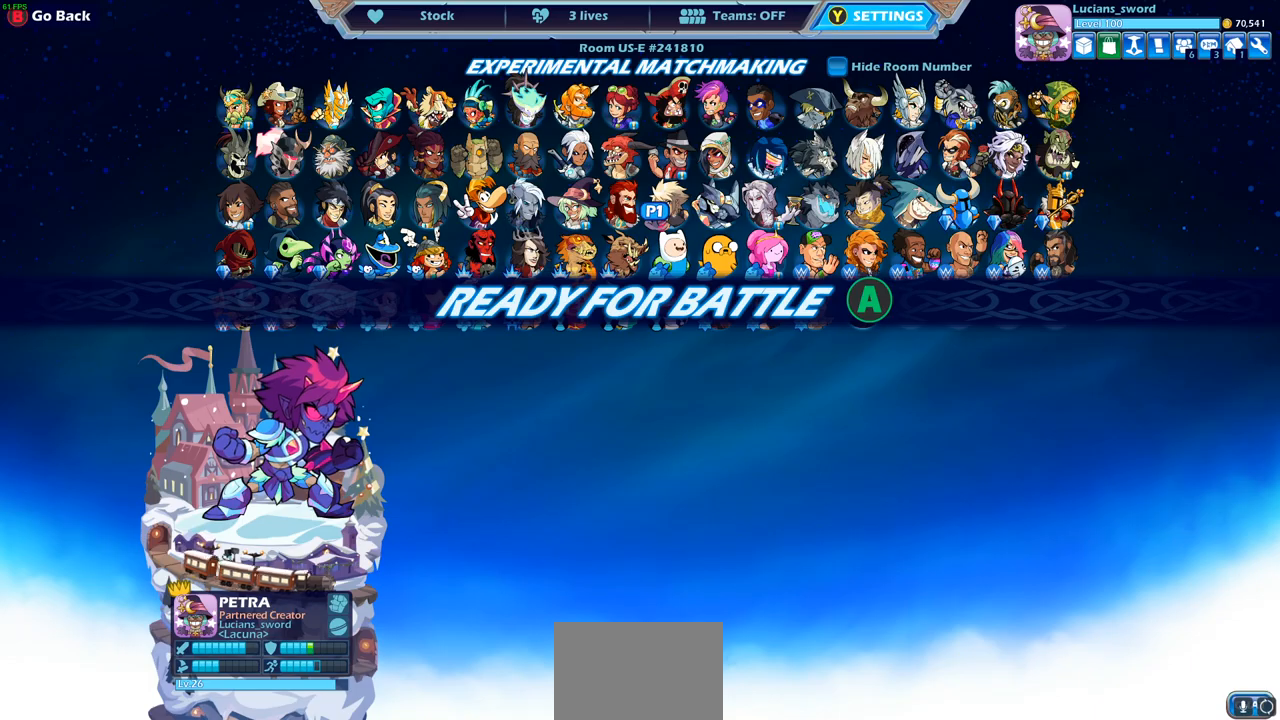
{"buttons": [], "left_stick": "center", "events": [[100, "CROSS", "down"], [200, "CROSS", "up"]]}
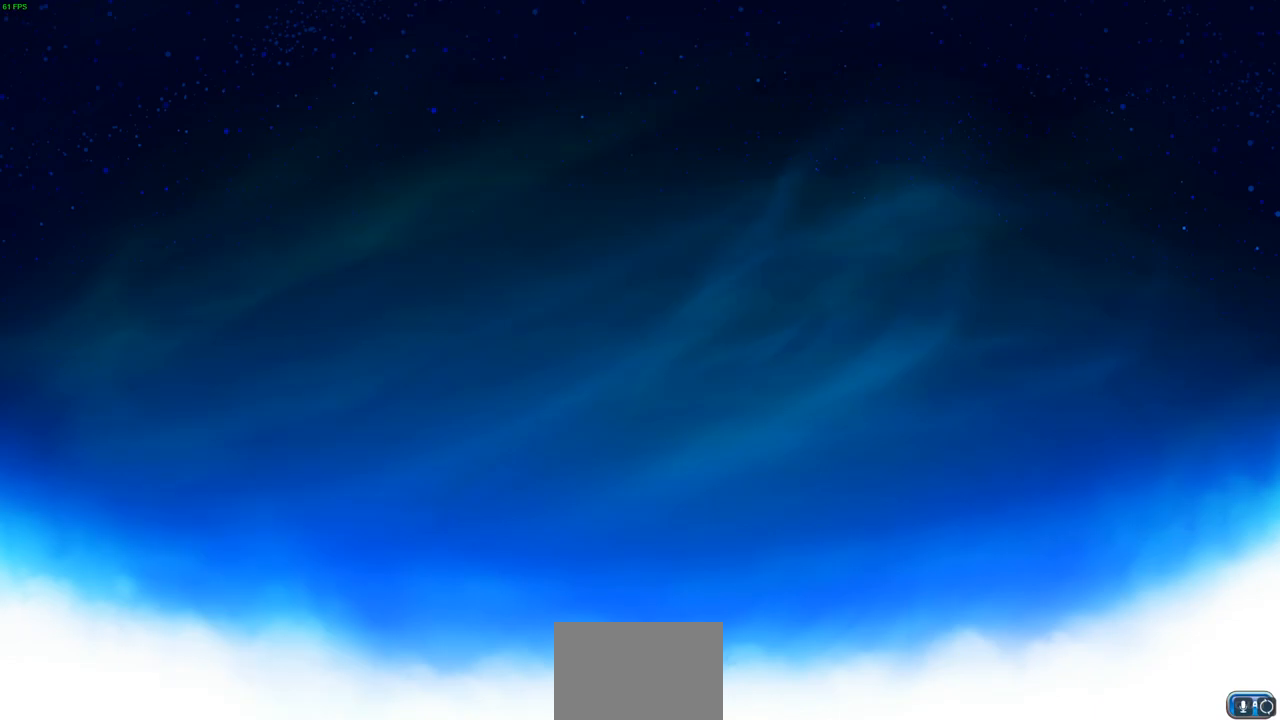
{"buttons": [], "left_stick": "center", "events": []}
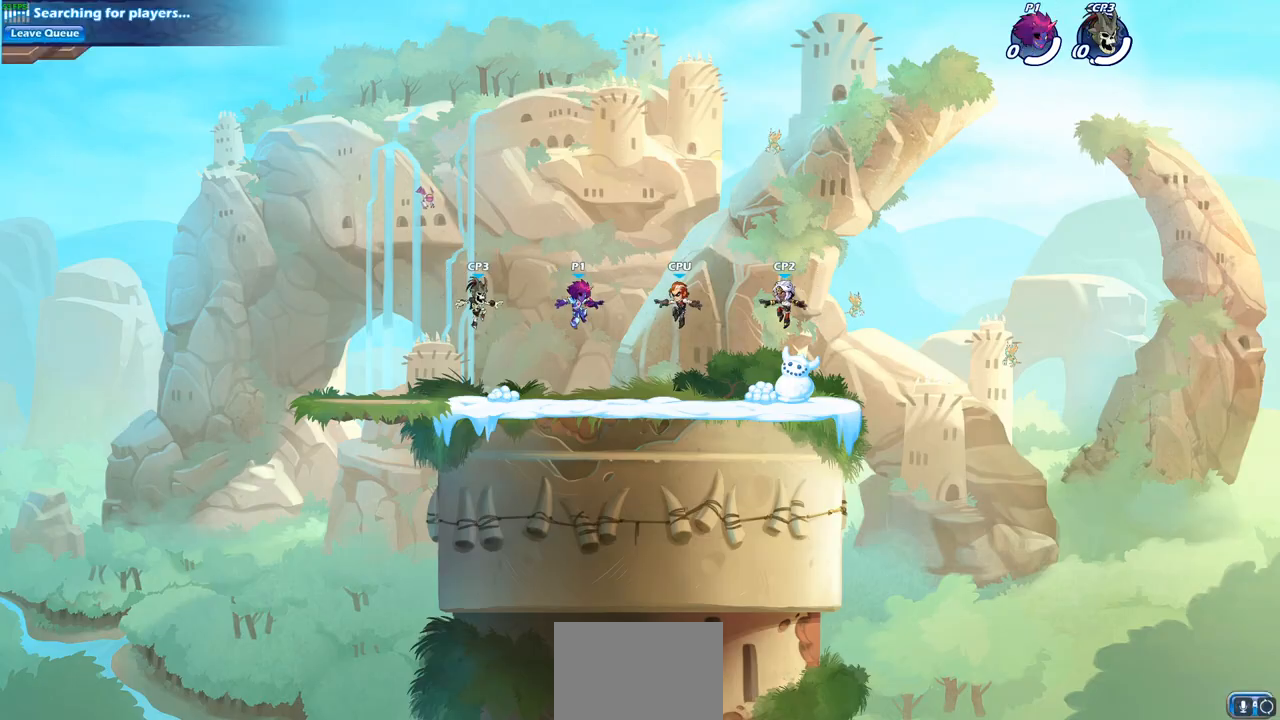
{"buttons": [], "left_stick": "center", "events": []}
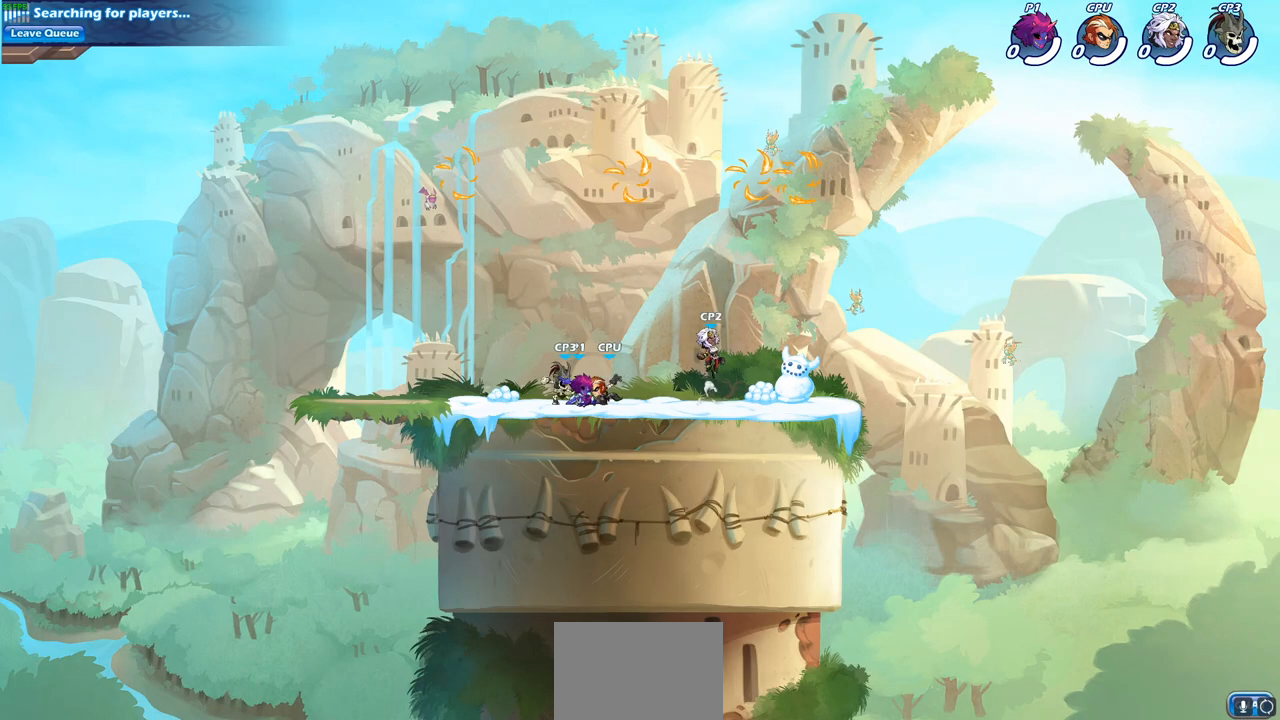
{"buttons": [], "left_stick": "center", "events": []}
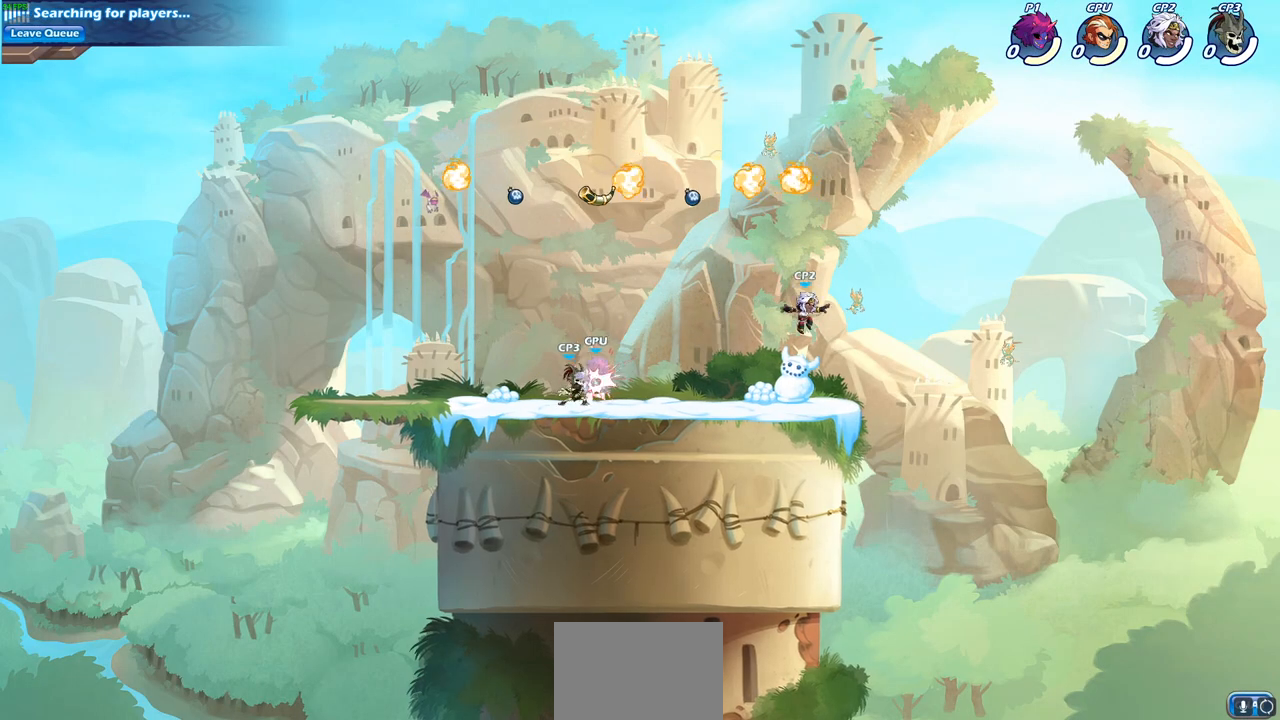
{"buttons": [], "left_stick": "left", "events": [[383, "left_stick", "left"]]}
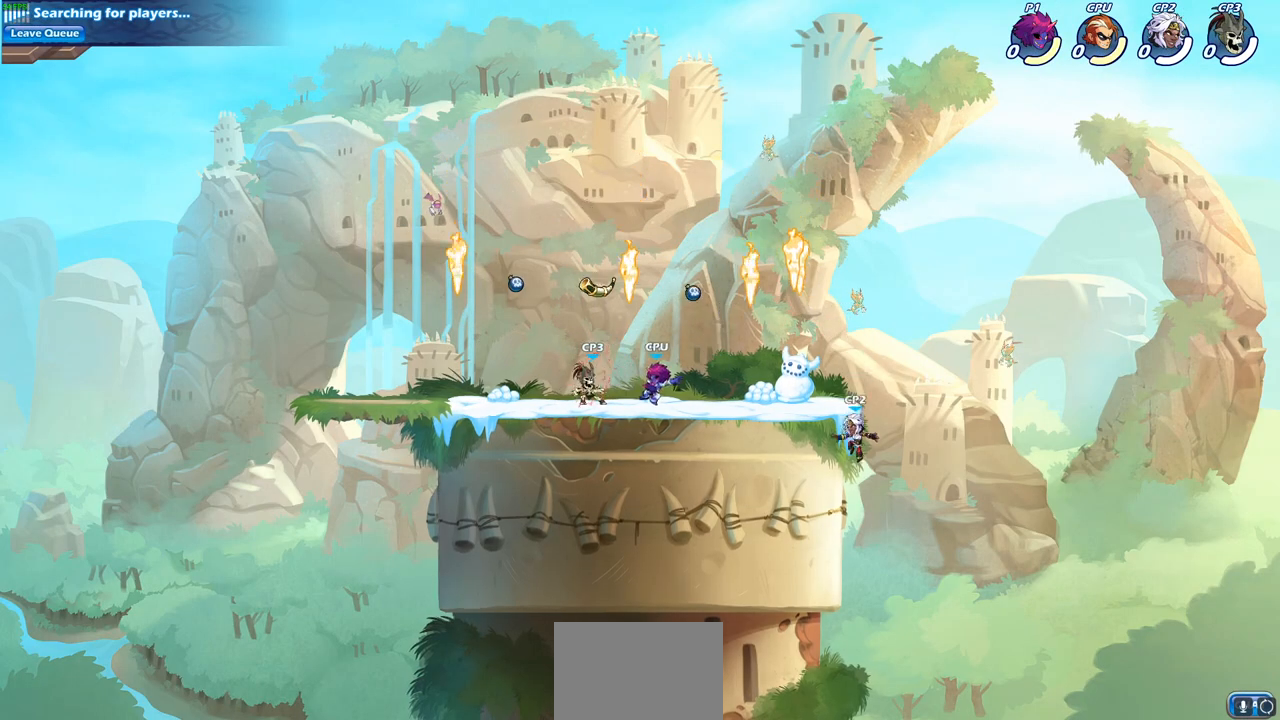
{"buttons": [], "left_stick": "left", "events": [[17, "SQUARE", "down"], [150, "SQUARE", "up"]]}
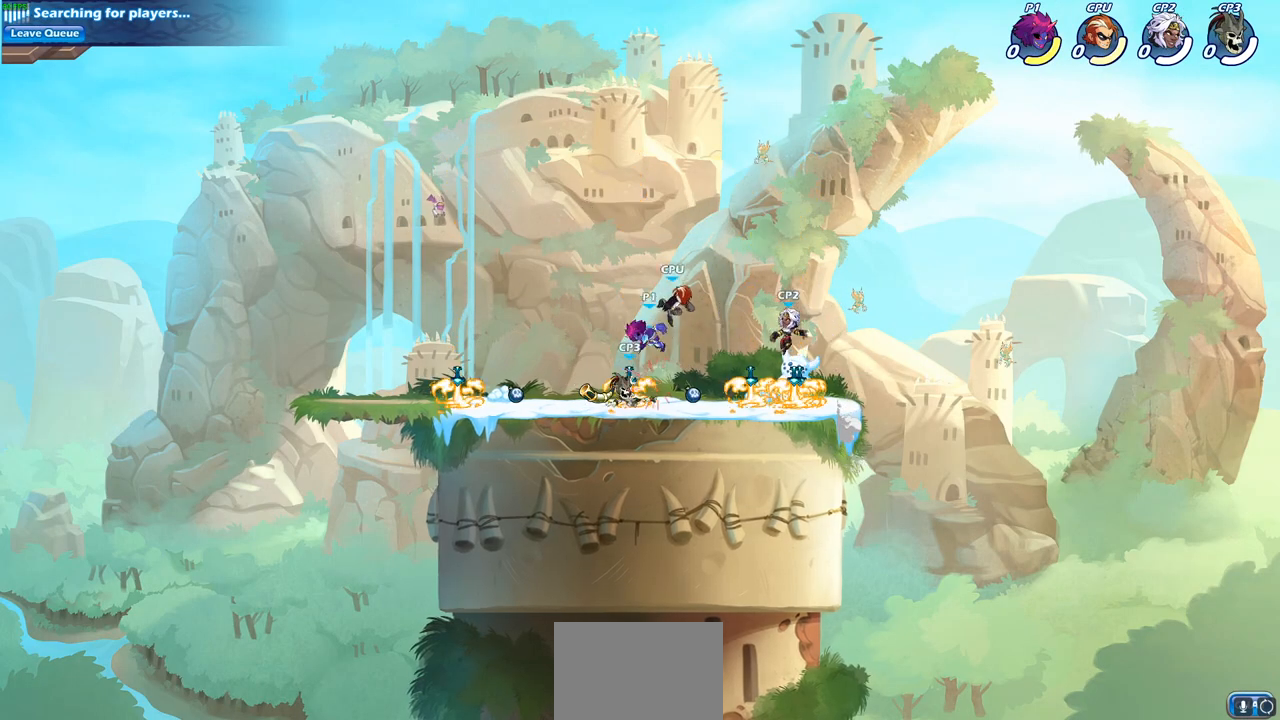
{"buttons": [], "left_stick": "left", "events": [[83, "SQUARE", "down"], [200, "SQUARE", "up"], [367, "SQUARE", "down"], [483, "SQUARE", "up"]]}
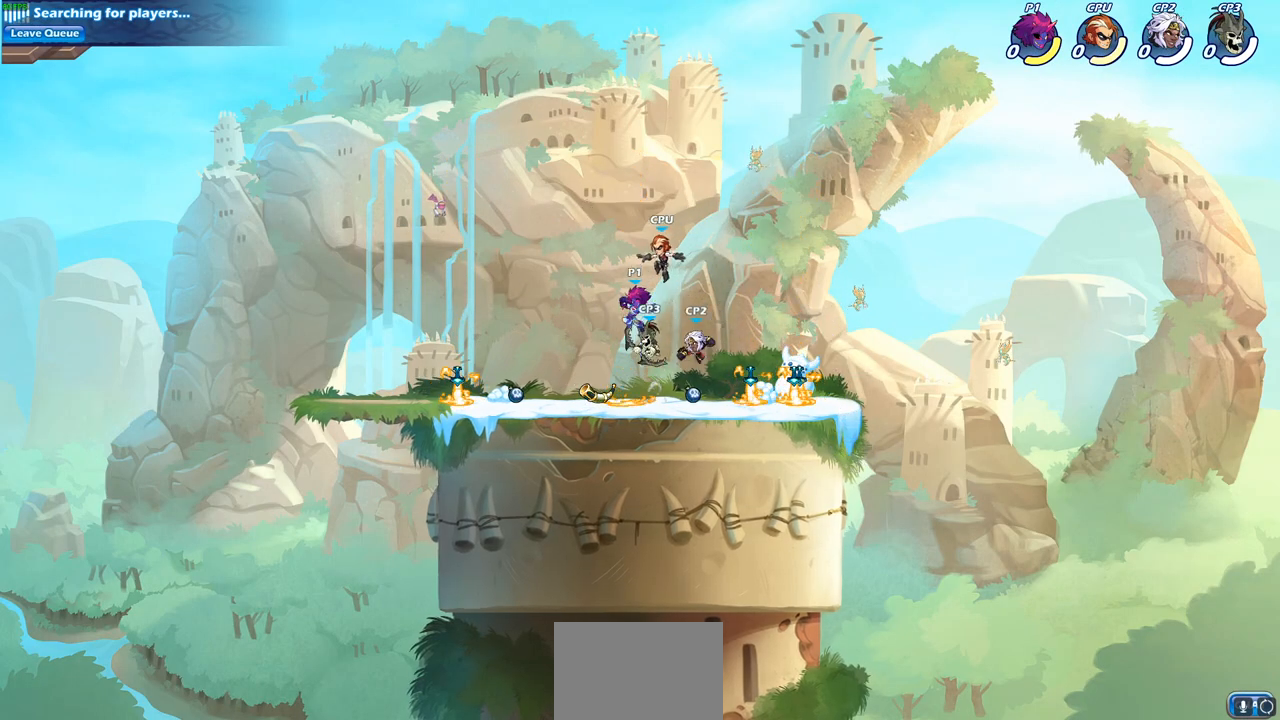
{"buttons": [], "left_stick": "left", "events": []}
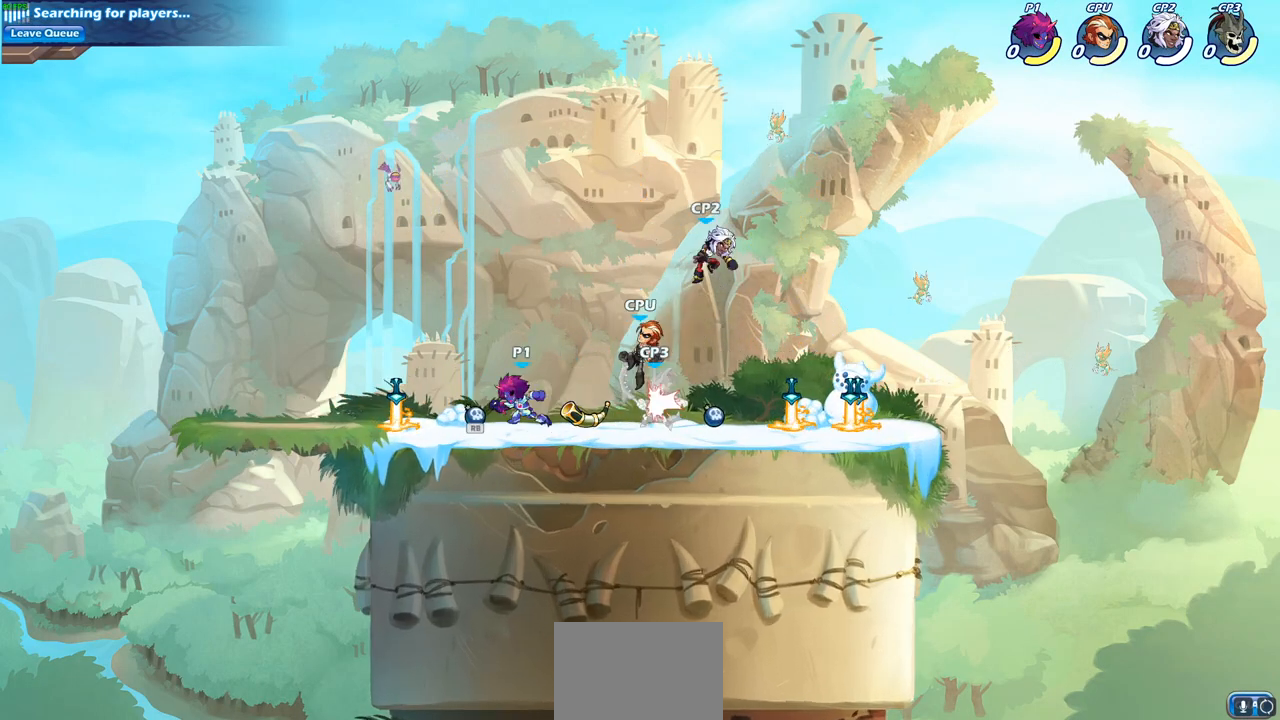
{"buttons": [], "left_stick": "center", "events": [[183, "left_stick", "center"], [267, "SQUARE", "down"], [400, "SQUARE", "up"]]}
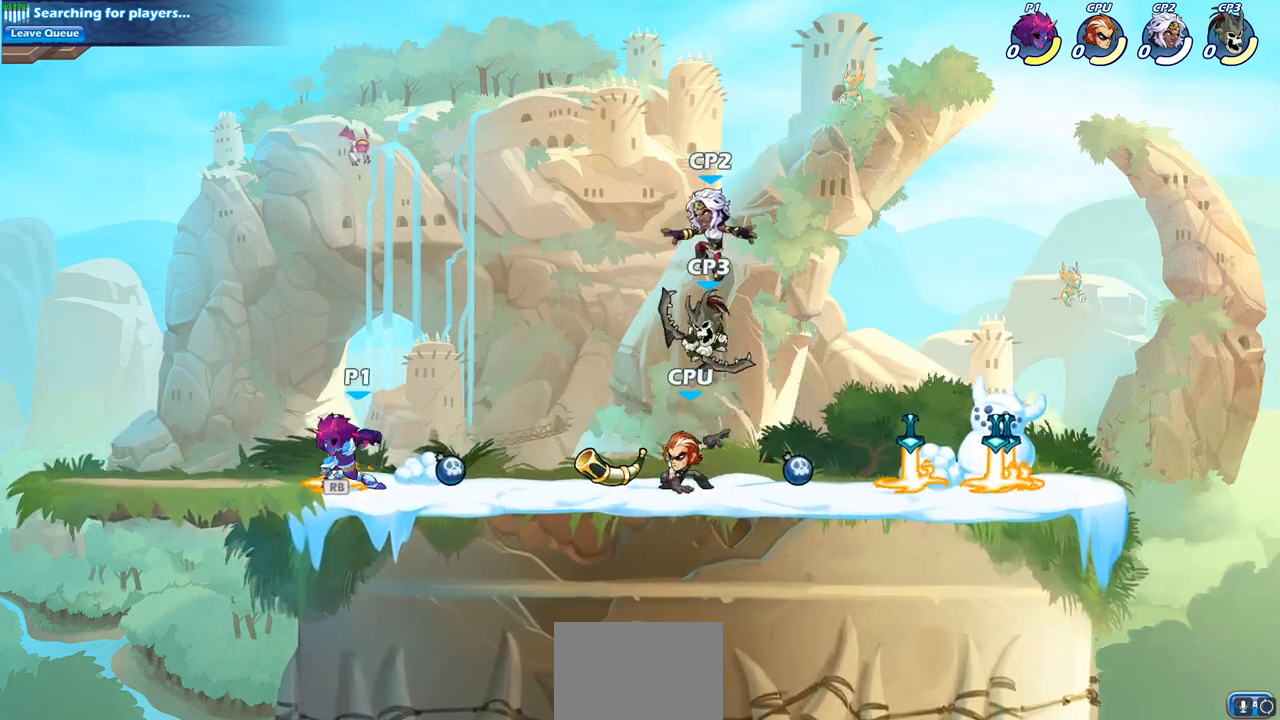
{"buttons": [], "left_stick": "center", "events": [[317, "R2", "down"], [333, "R1", "down"], [483, "R1", "up"], [500, "R2", "up"]]}
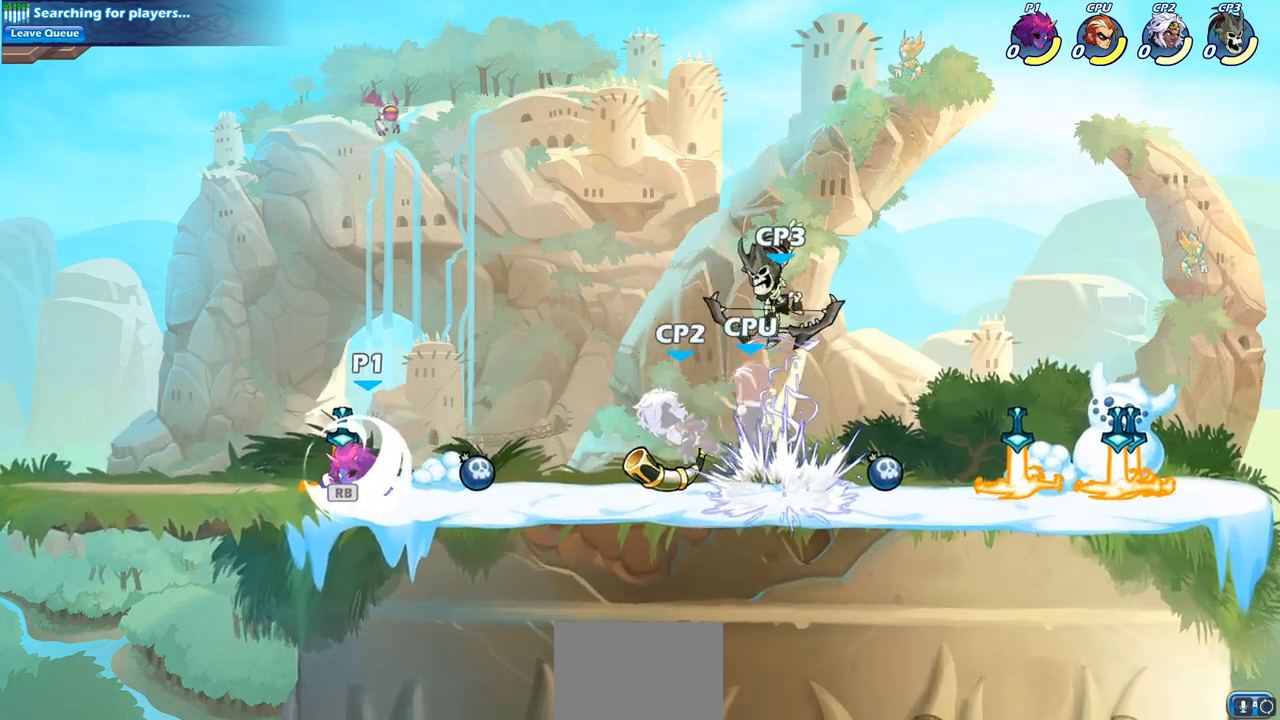
{"buttons": [], "left_stick": "center", "events": []}
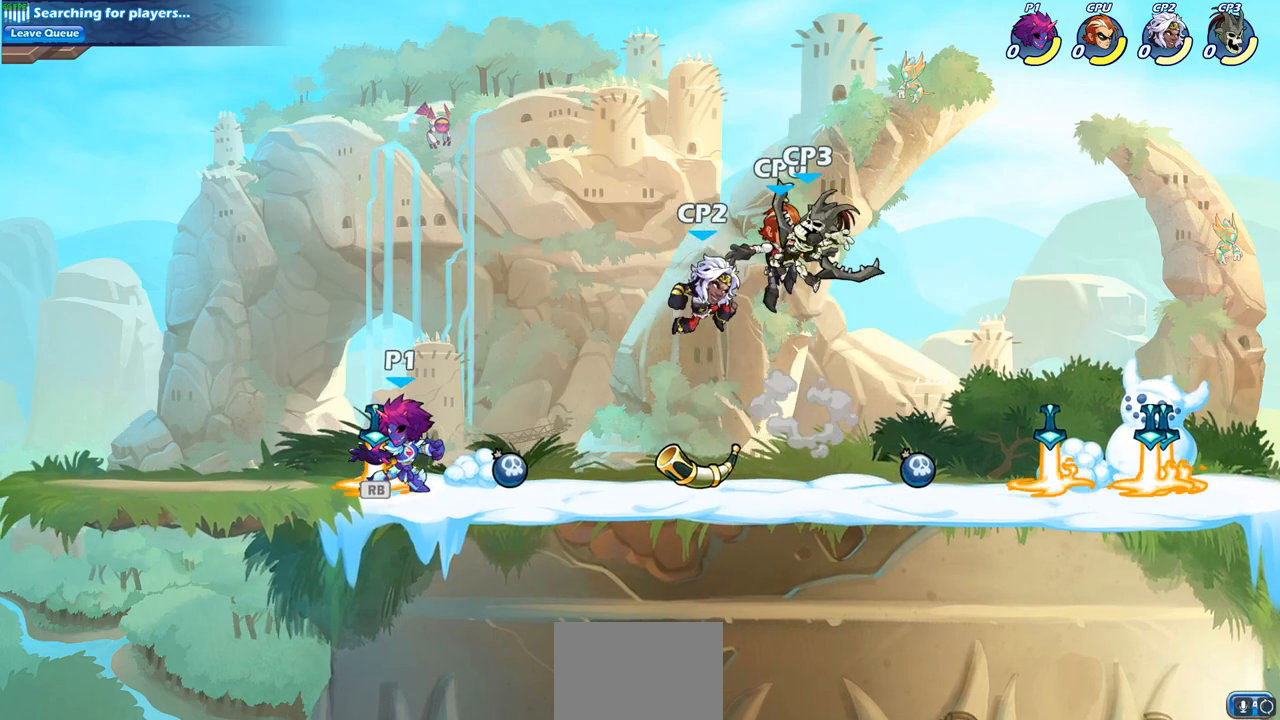
{"buttons": [], "left_stick": "center", "events": [[283, "CROSS", "down"], [400, "CROSS", "up"]]}
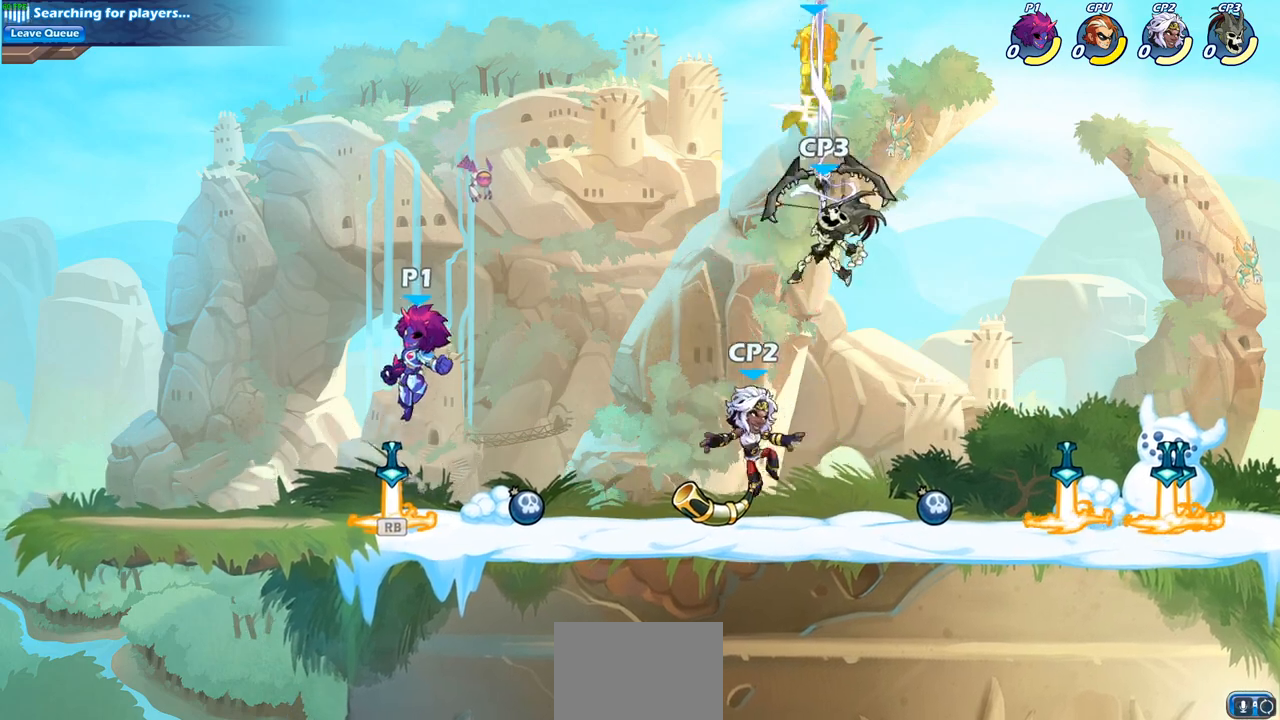
{"buttons": [], "left_stick": "center", "events": []}
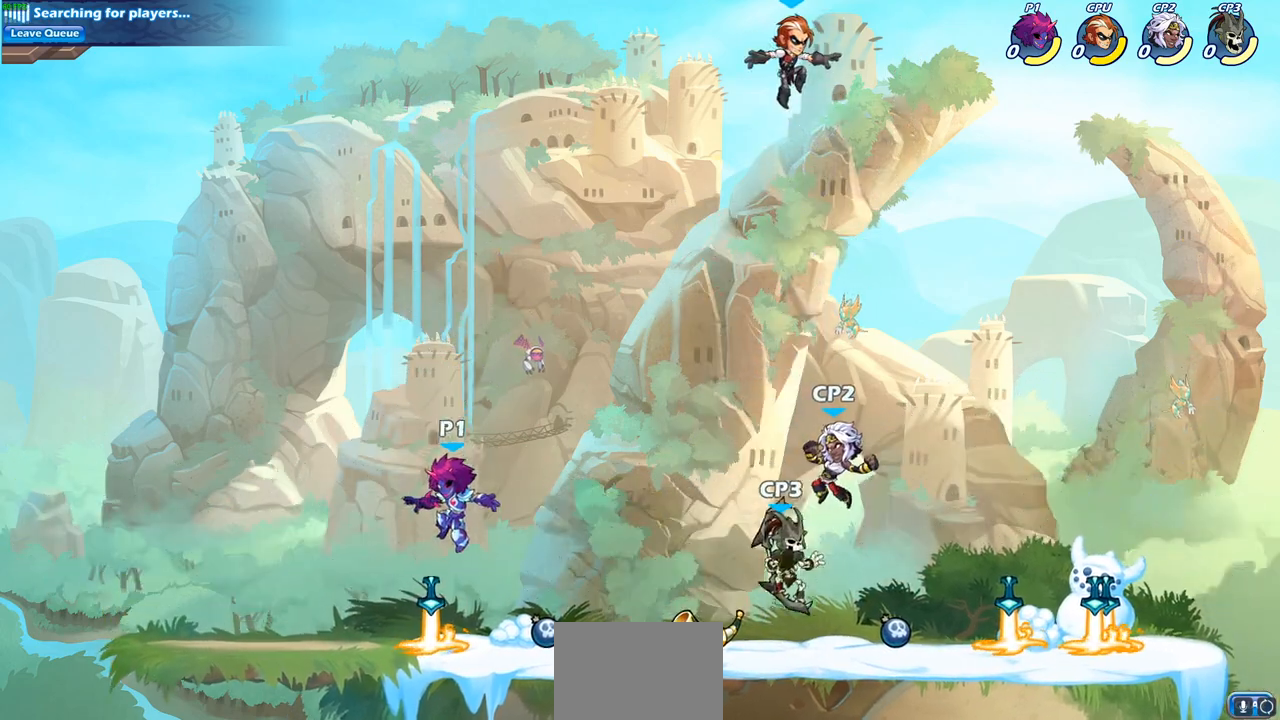
{"buttons": [], "left_stick": "center", "events": [[100, "R1", "down"], [317, "R1", "up"]]}
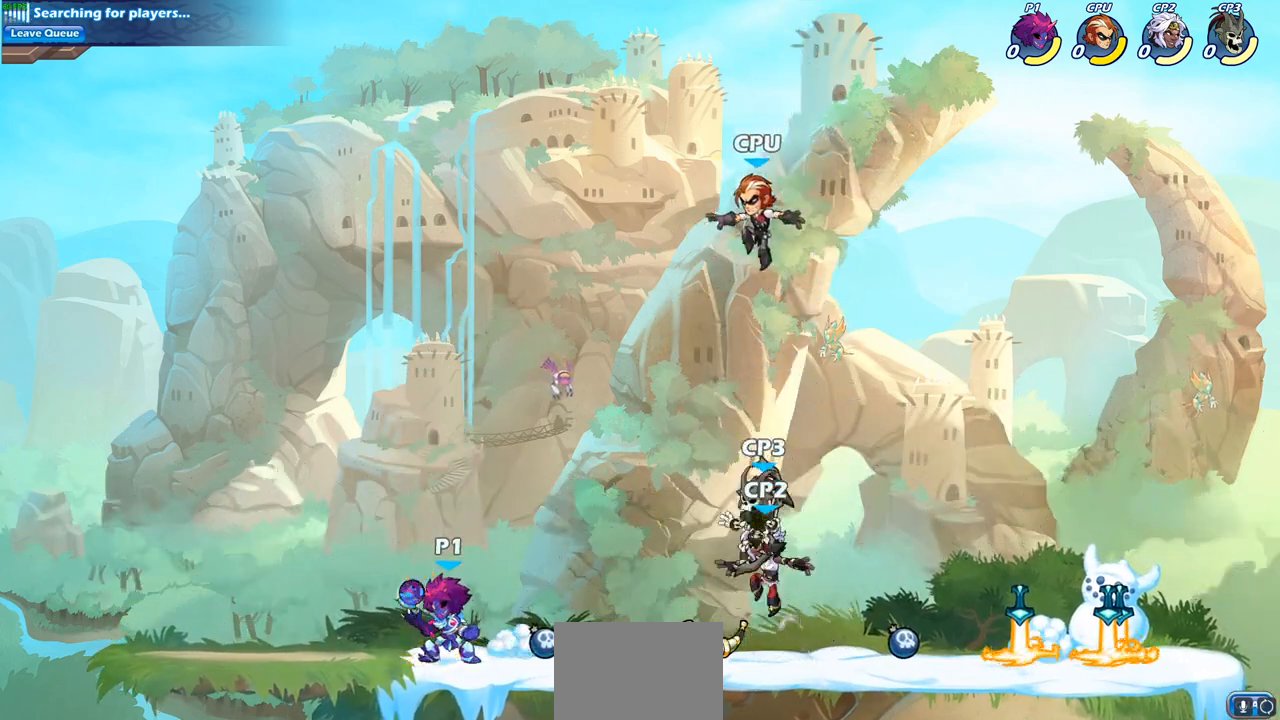
{"buttons": [], "left_stick": "up-right", "events": [[117, "left_stick", "right"], [183, "SQUARE", "down"], [317, "SQUARE", "up"], [383, "SQUARE", "down"], [383, "left_stick", "up-right"], [450, "SQUARE", "up"]]}
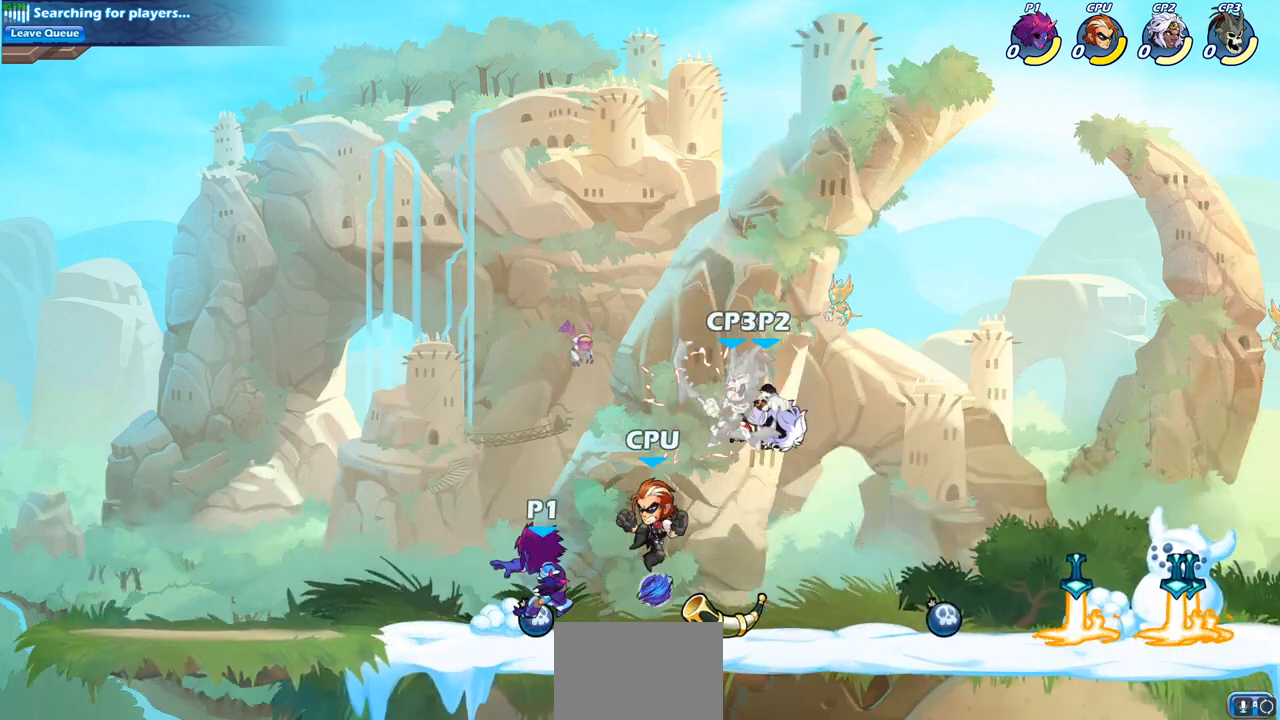
{"buttons": ["SQUARE"], "left_stick": "up-right", "events": [[33, "SQUARE", "down"], [167, "SQUARE", "up"], [200, "SQUARE", "down"], [300, "SQUARE", "up"], [350, "SQUARE", "down"], [483, "SQUARE", "up"], [500, "SQUARE", "down"]]}
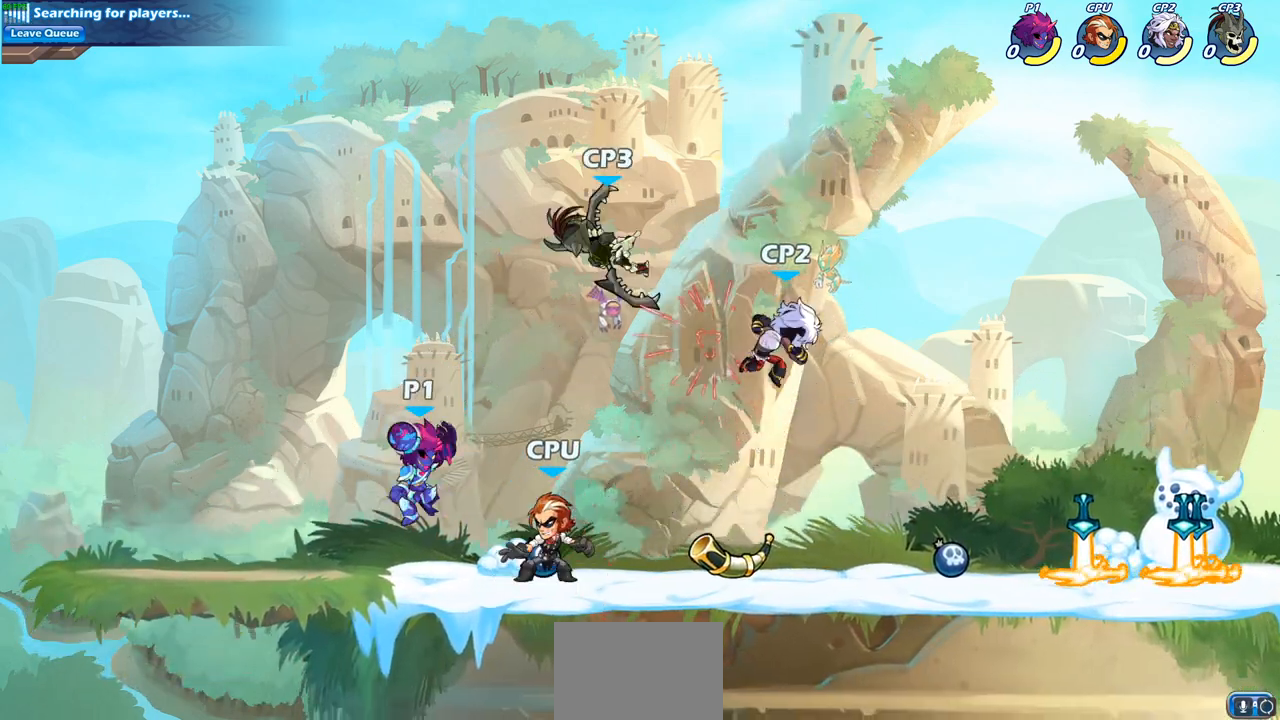
{"buttons": [], "left_stick": "up-right", "events": [[117, "SQUARE", "up"], [217, "SQUARE", "down"], [283, "SQUARE", "up"], [383, "SQUARE", "down"], [450, "SQUARE", "up"]]}